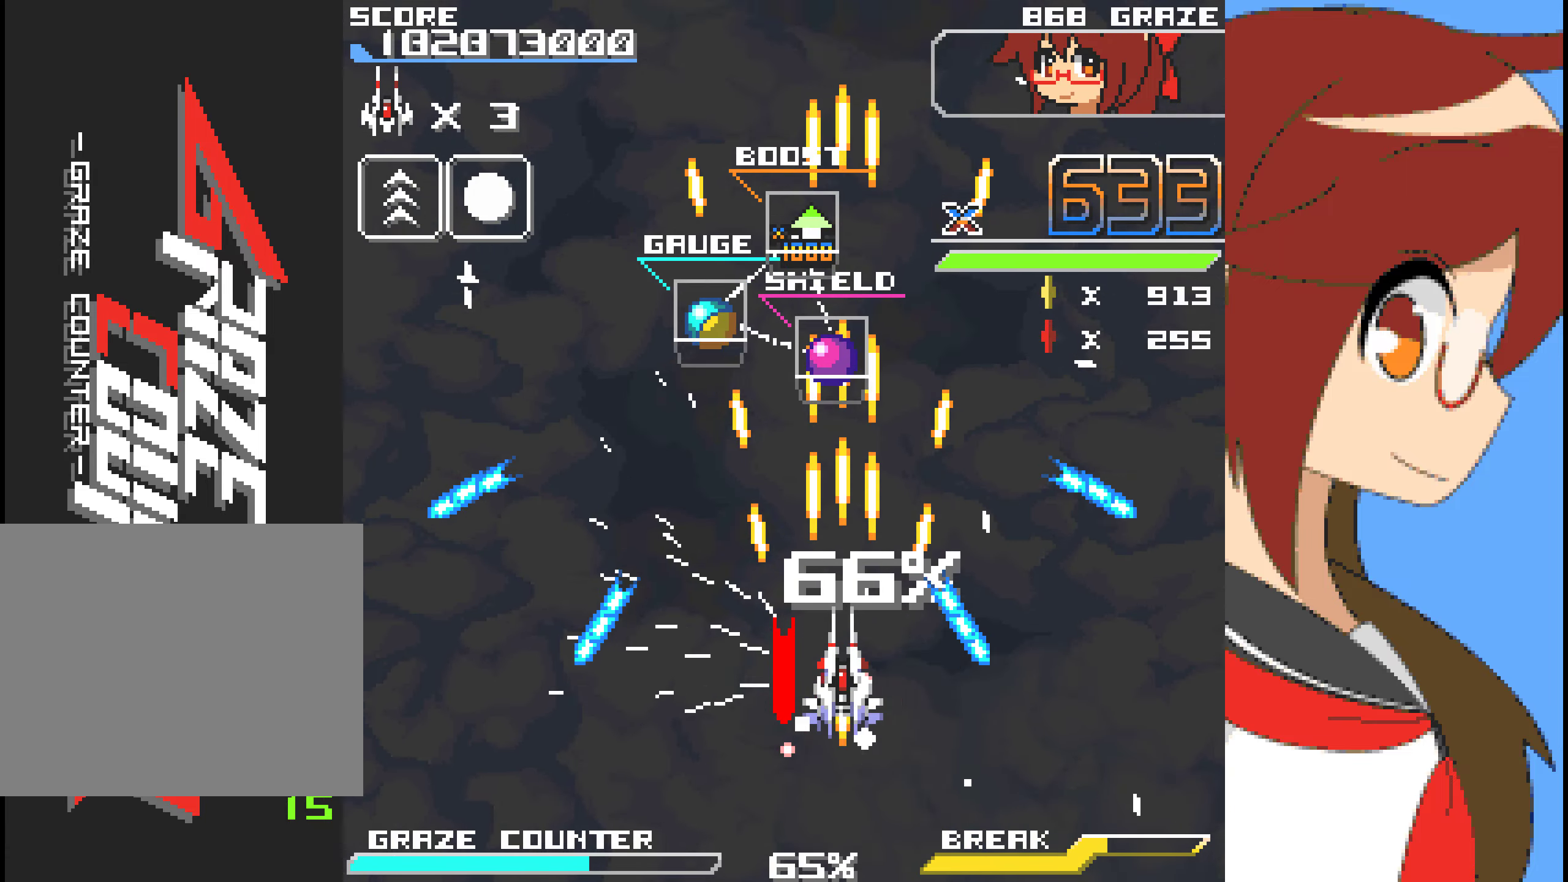
Gameplay with a controller (Xbox layout); each line is a JSON object with the inputs held at the frame after it. "events" lists button and stick changes between this image and that frame as [ms after this image, input, new state], when the widget could be followed in between. Not read: L2 L3 R2 R3 right_stick.
{"buttons": ["A"], "left_stick": "center", "events": []}
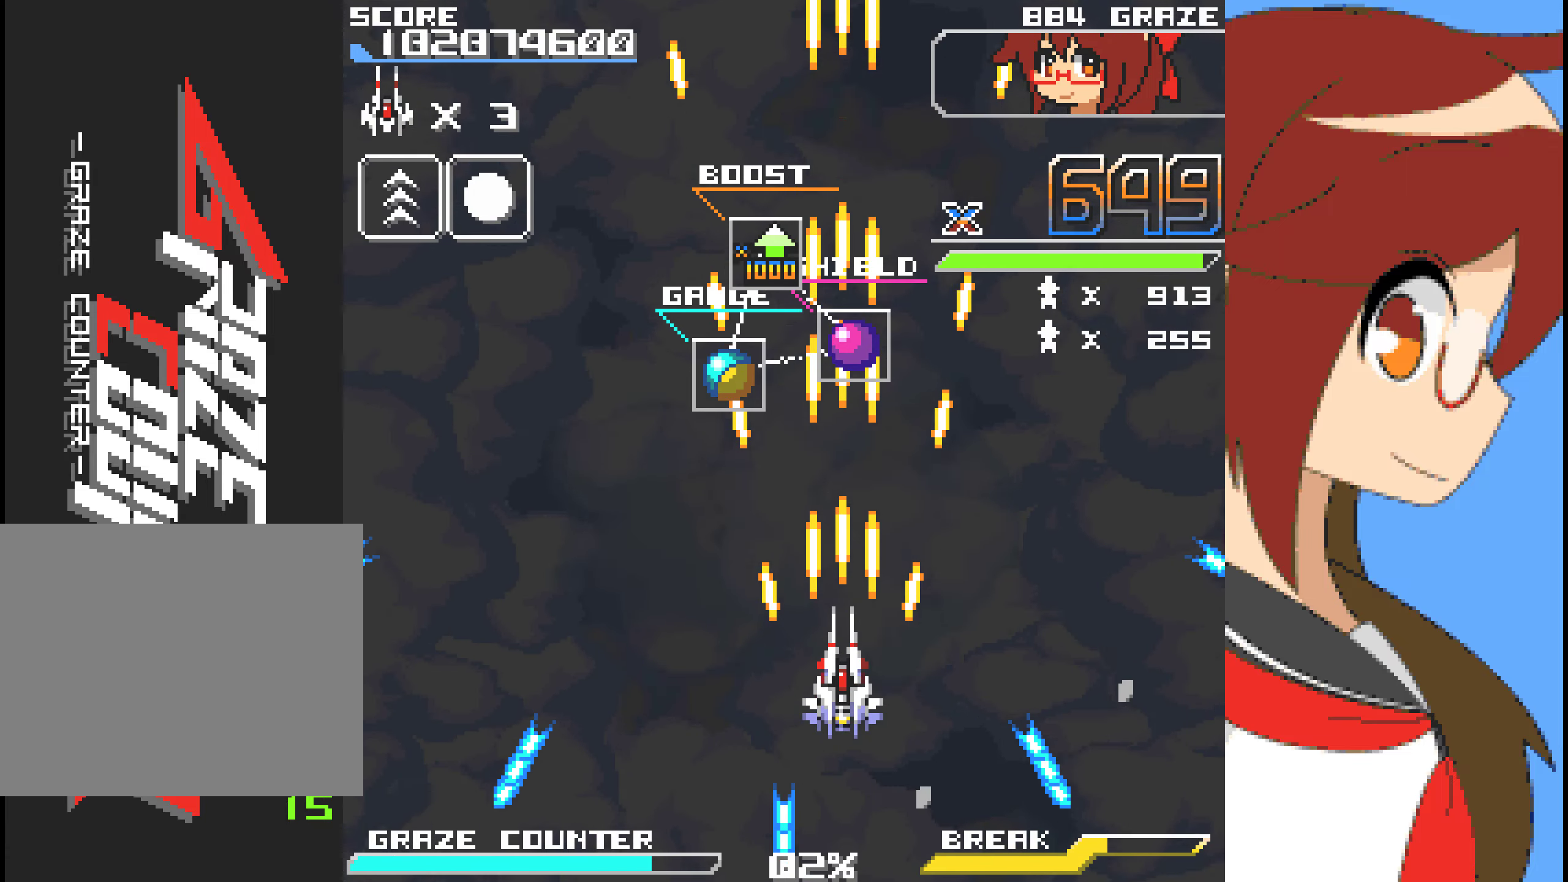
{"buttons": ["A"], "left_stick": "center", "events": []}
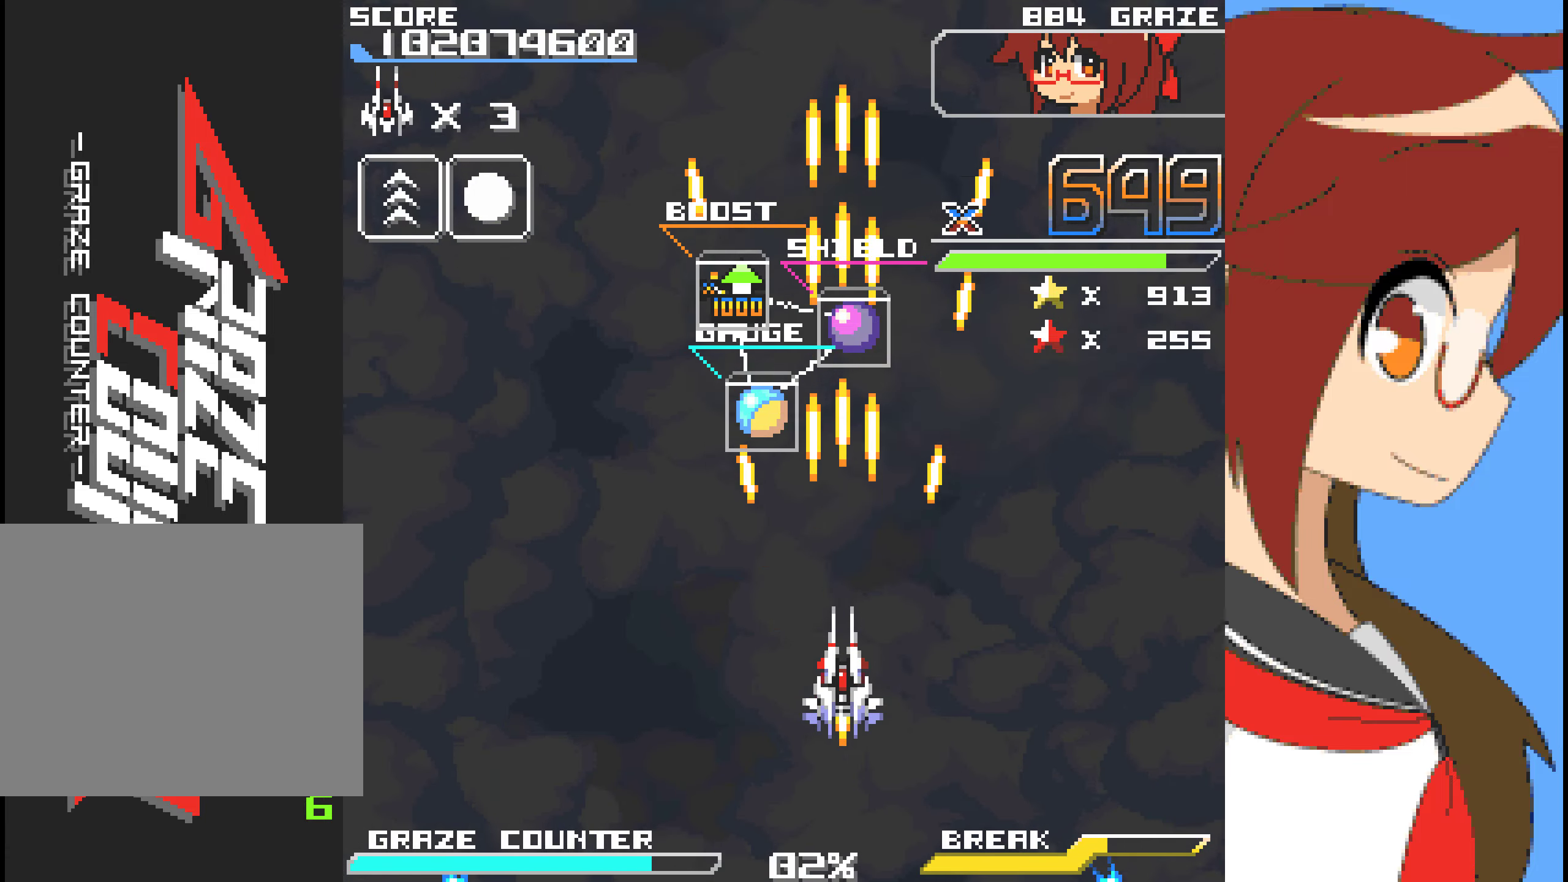
{"buttons": ["A"], "left_stick": "center", "events": []}
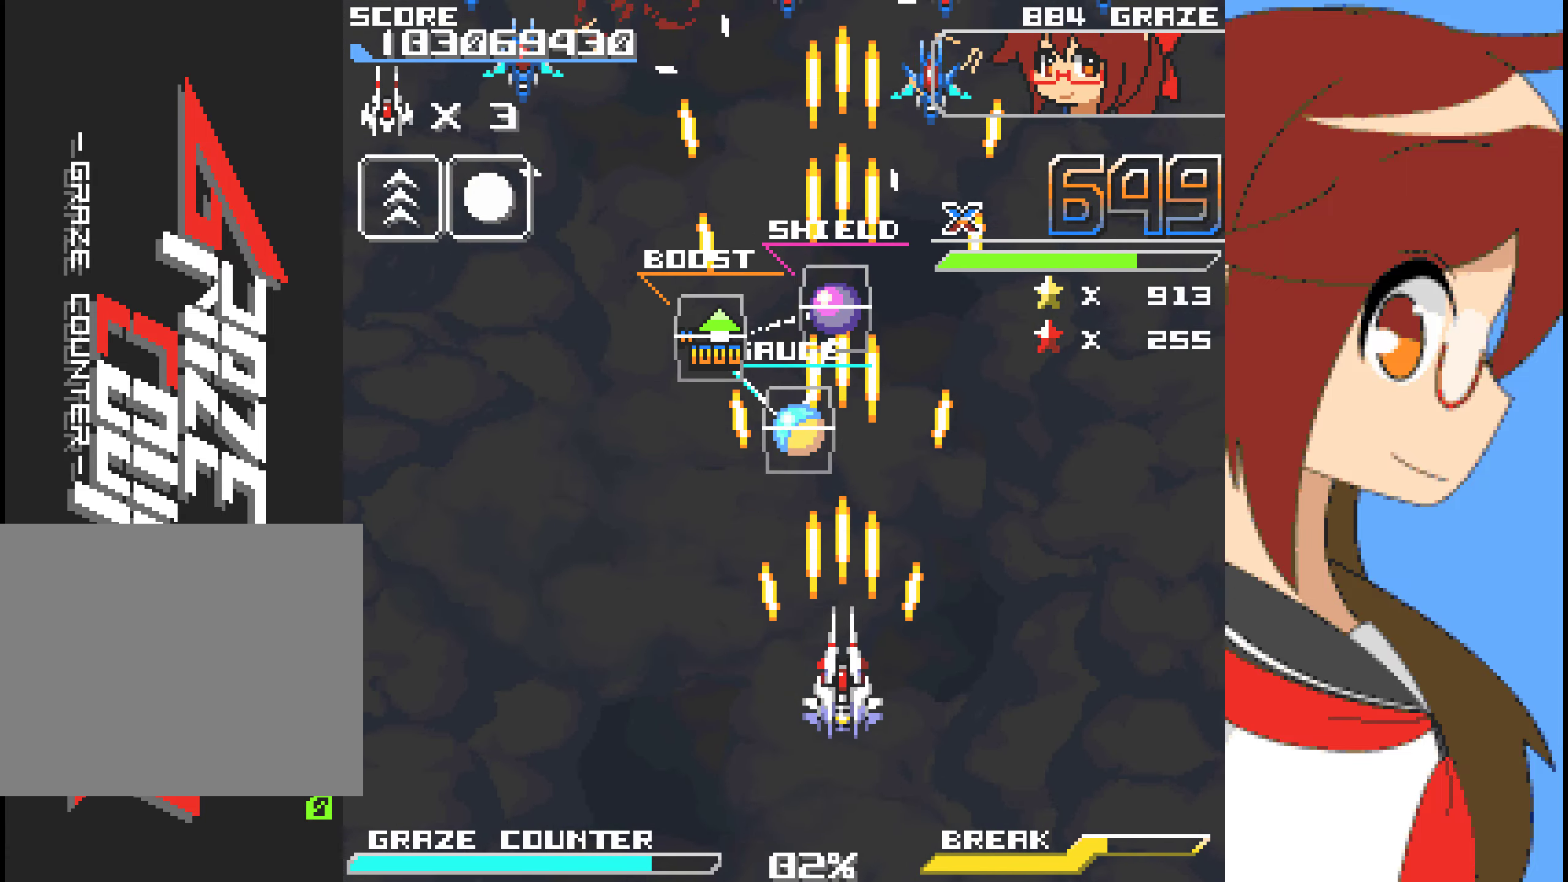
{"buttons": ["A"], "left_stick": "center", "events": []}
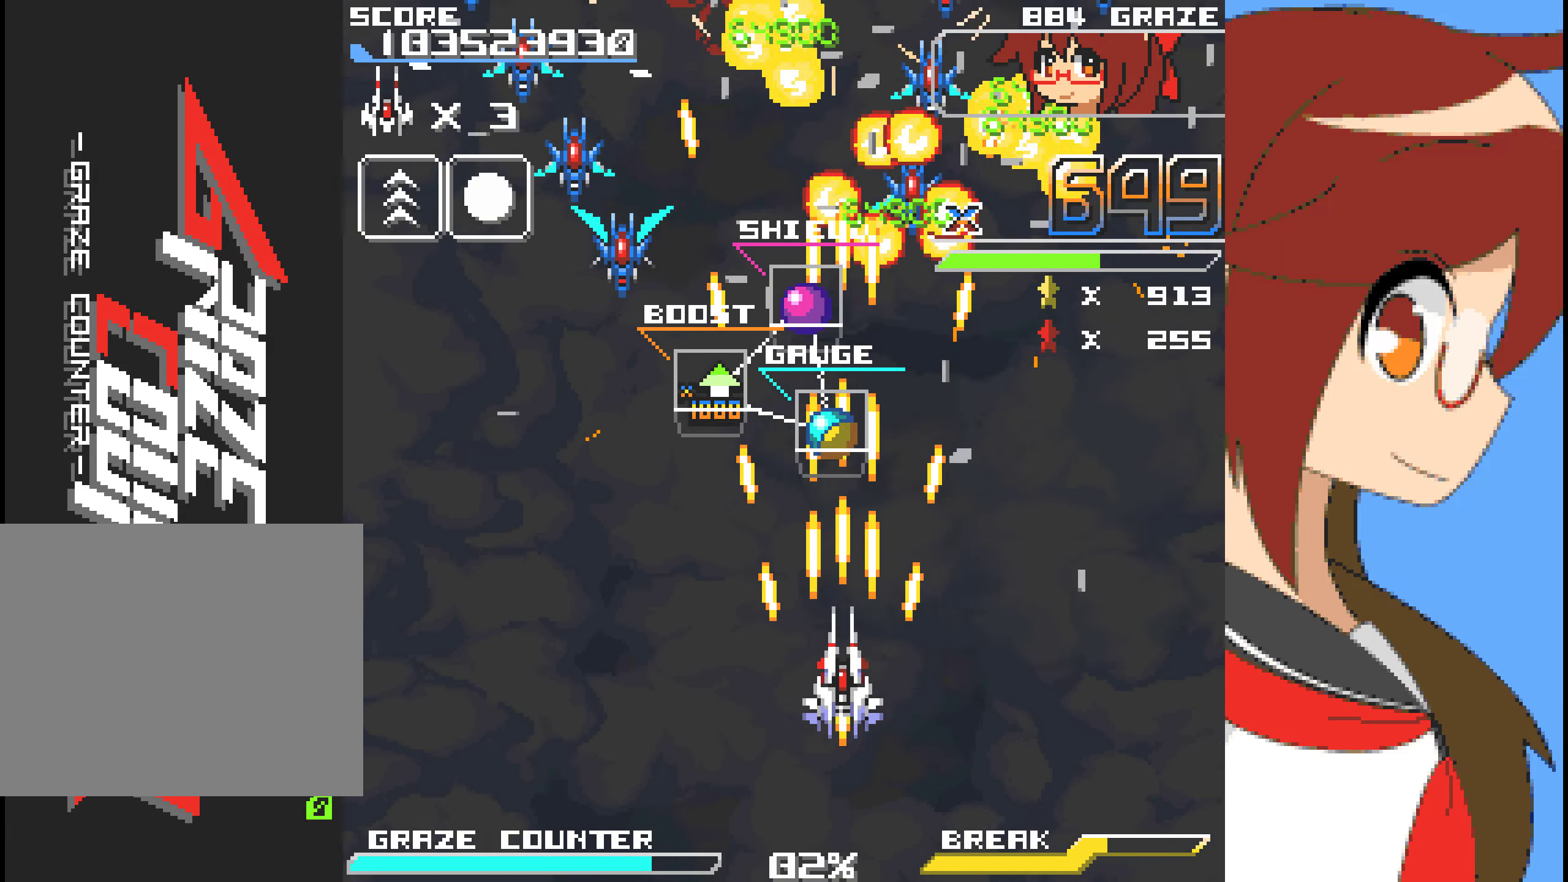
{"buttons": ["A", "DPAD_LEFT"], "left_stick": "left", "events": [[17, "DPAD_LEFT", "down"], [17, "left_stick", "left"], [67, "DPAD_LEFT", "up"], [67, "left_stick", "center"], [234, "DPAD_LEFT", "down"], [234, "left_stick", "left"], [301, "DPAD_LEFT", "up"], [301, "left_stick", "center"], [418, "DPAD_LEFT", "down"], [418, "left_stick", "left"]]}
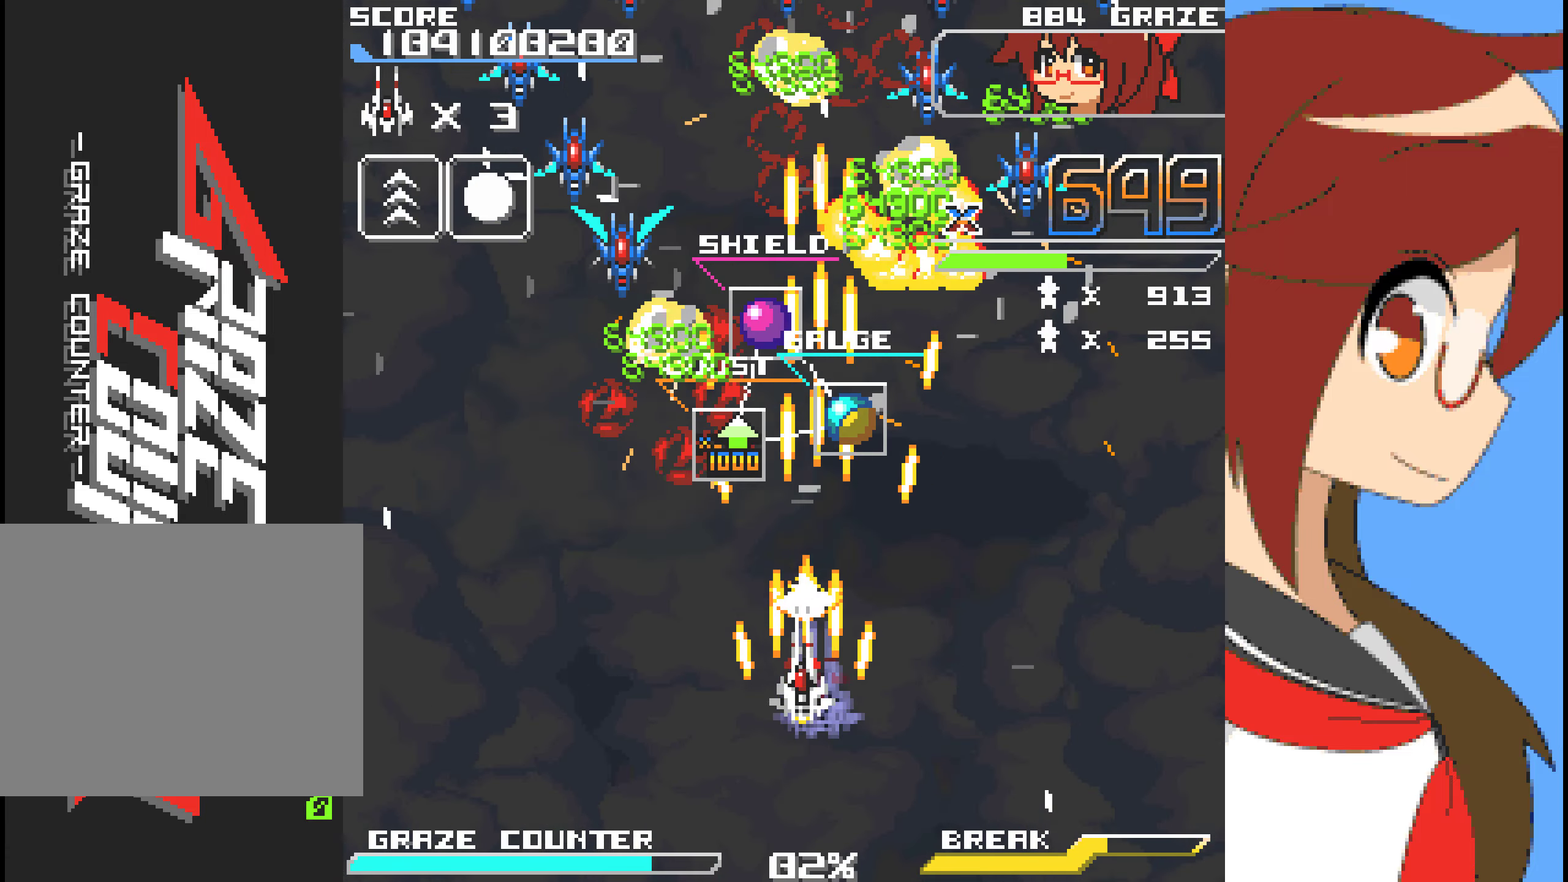
{"buttons": ["A"], "left_stick": "center"}
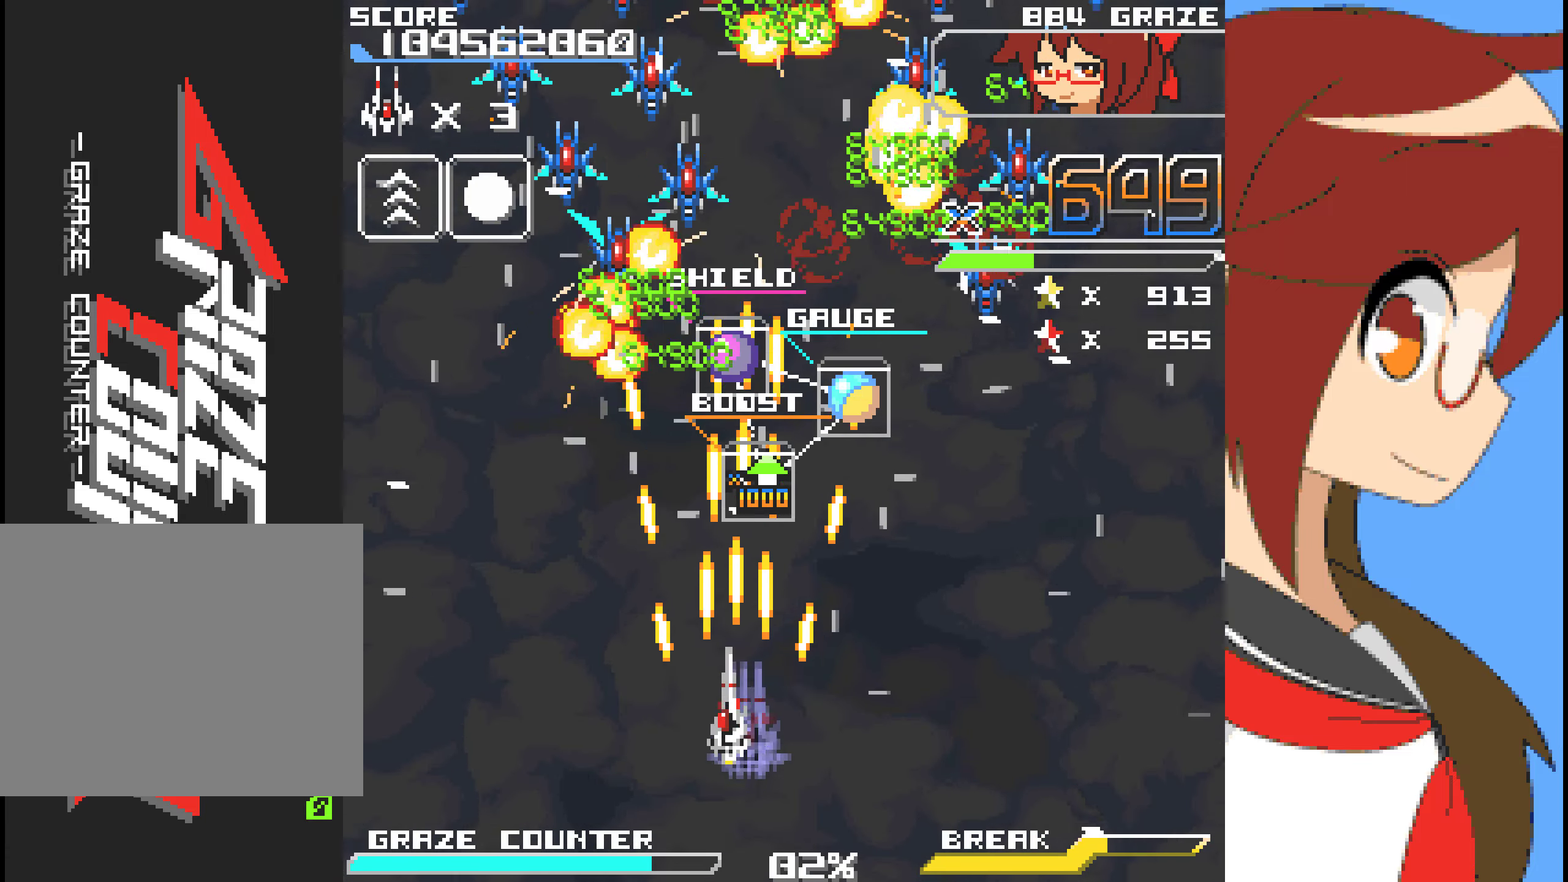
{"buttons": ["A", "DPAD_RIGHT"], "left_stick": "right", "events": [[468, "DPAD_RIGHT", "down"], [468, "left_stick", "right"]]}
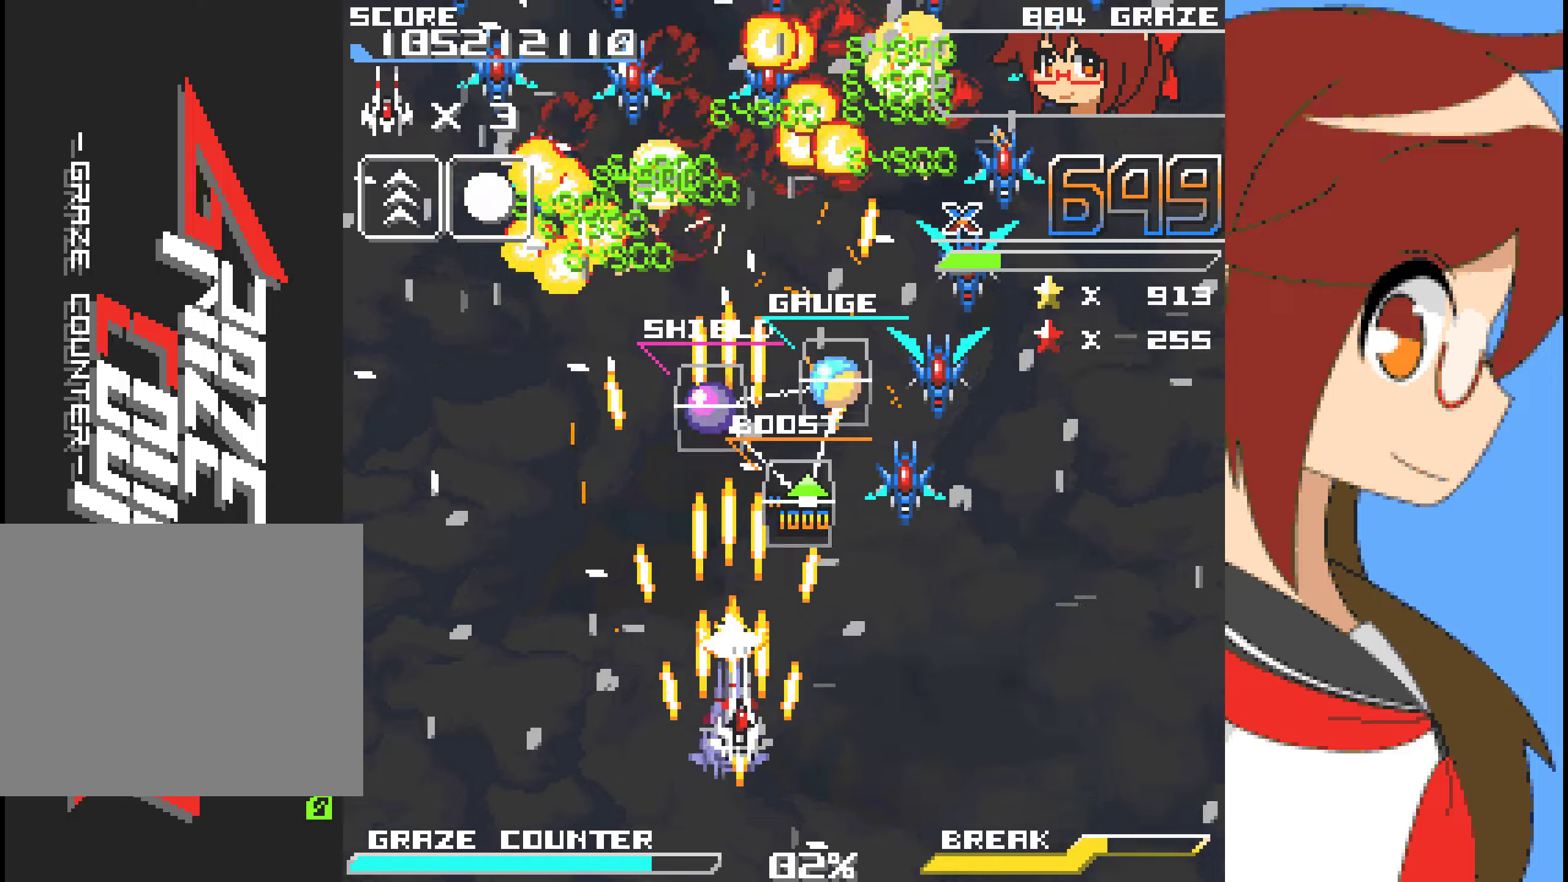
{"buttons": ["A", "DPAD_LEFT"], "left_stick": "left"}
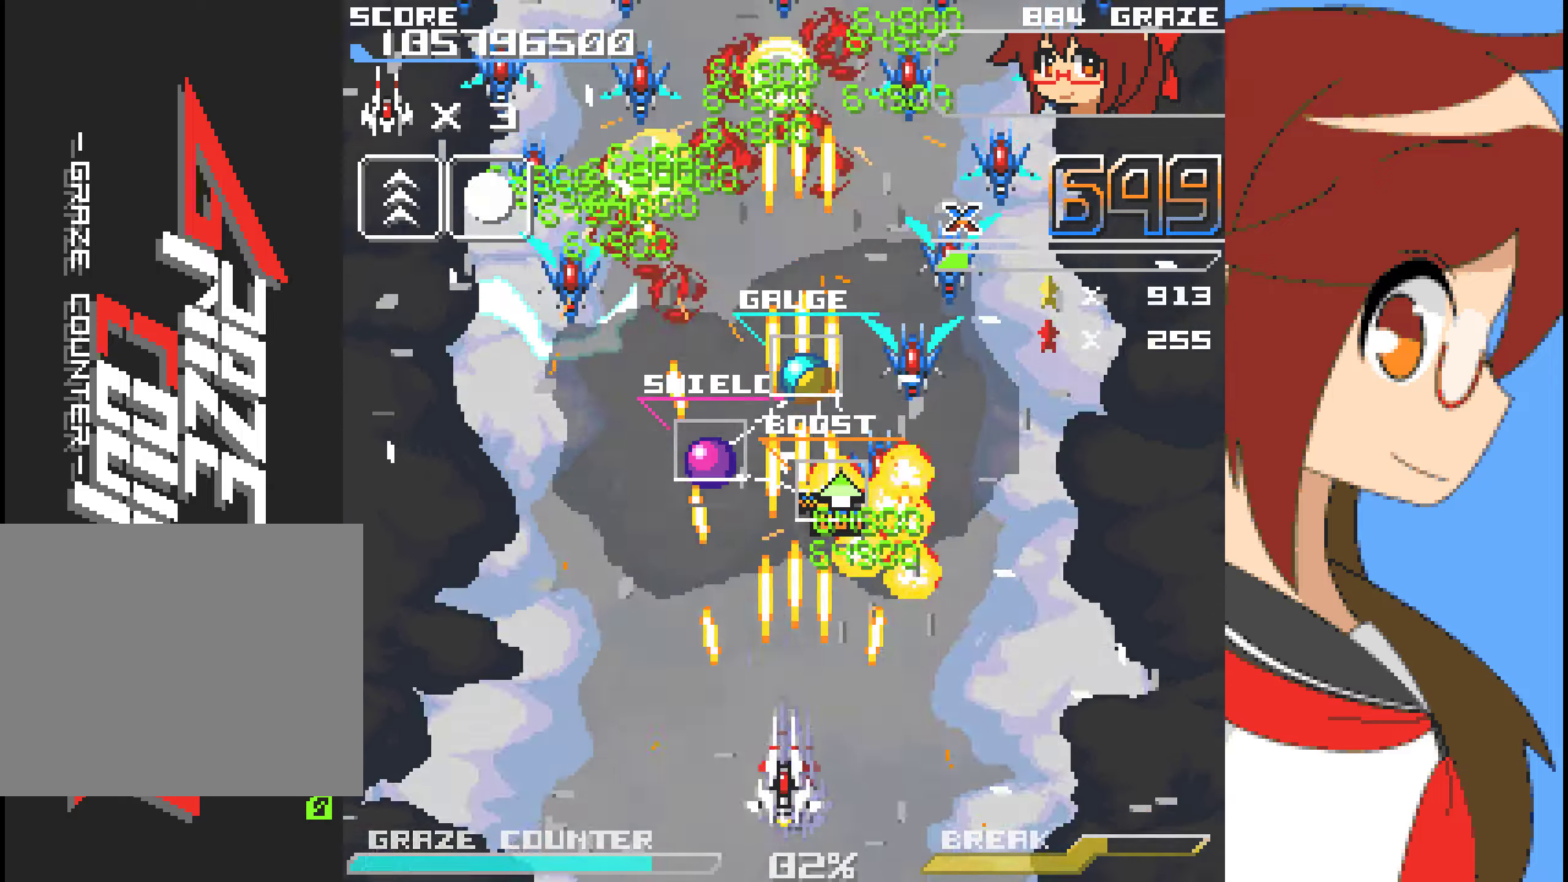
{"buttons": ["A", "DPAD_UP"], "left_stick": "up"}